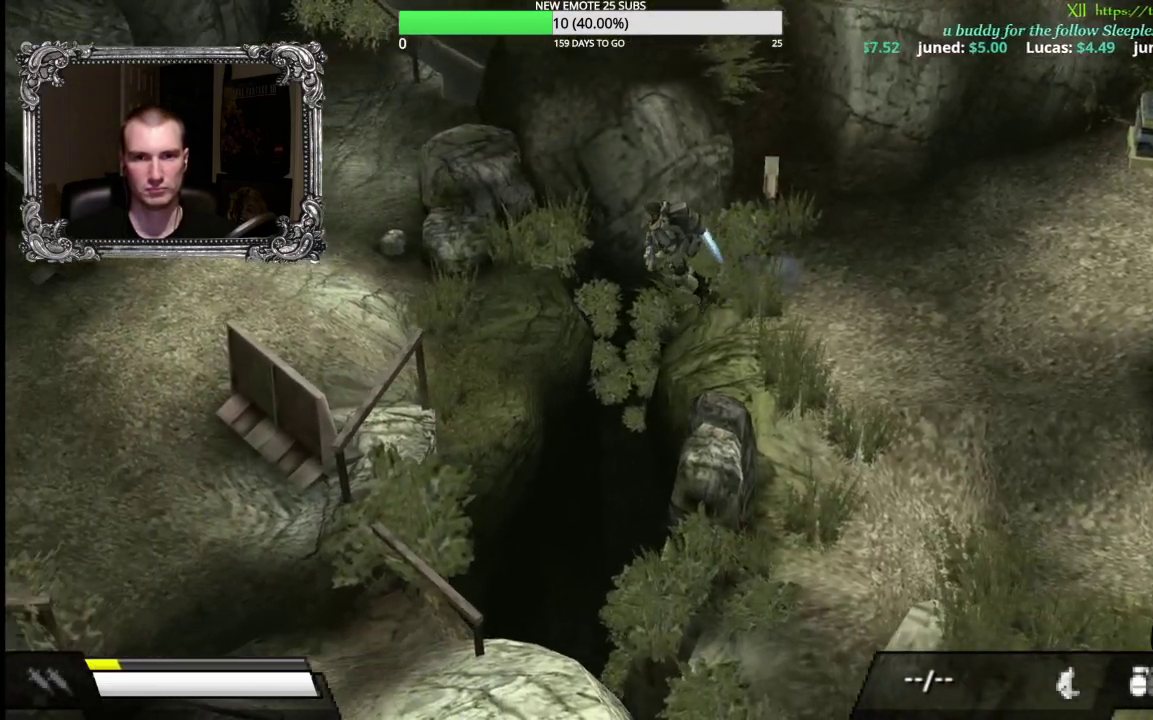
Gameplay with a controller (Xbox layout); each line is a JSON object with the inputs held at the frame after it. "events" lists button and stick changes between this image and that frame as [ms after this image, input, new state], when the widget could be followed in between. Not read: left_stick.
{"buttons": [], "right_stick": "center", "events": [[217, "A", "up"]]}
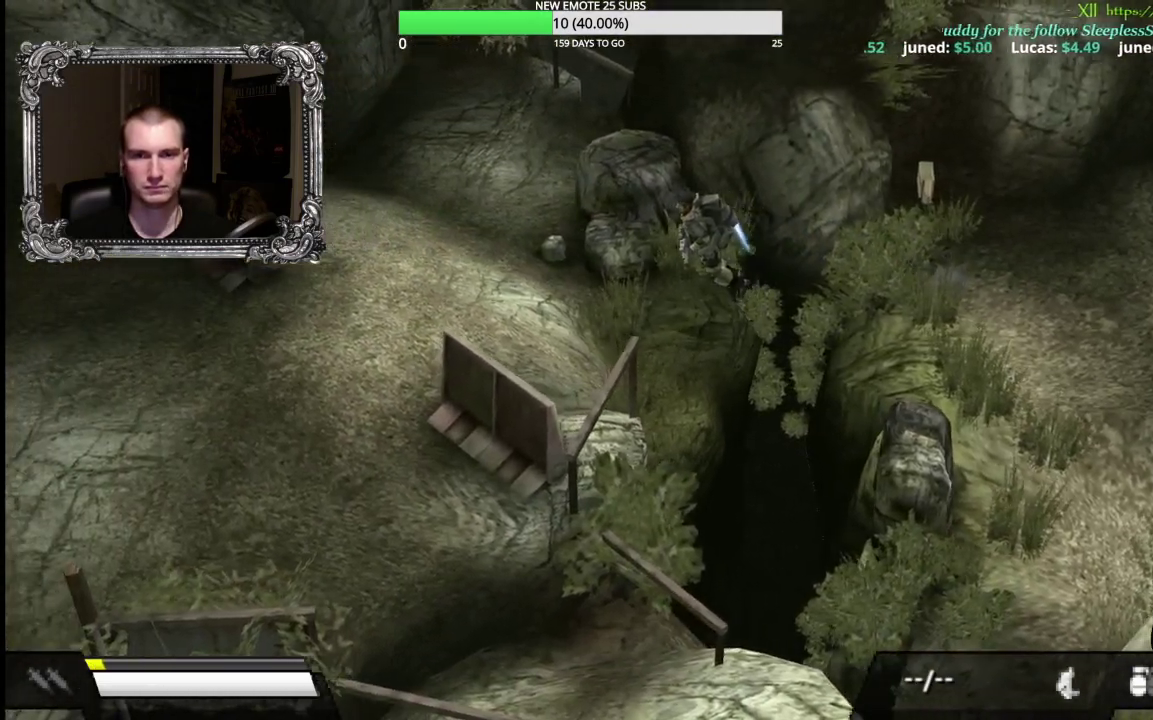
{"buttons": [], "right_stick": "center", "events": []}
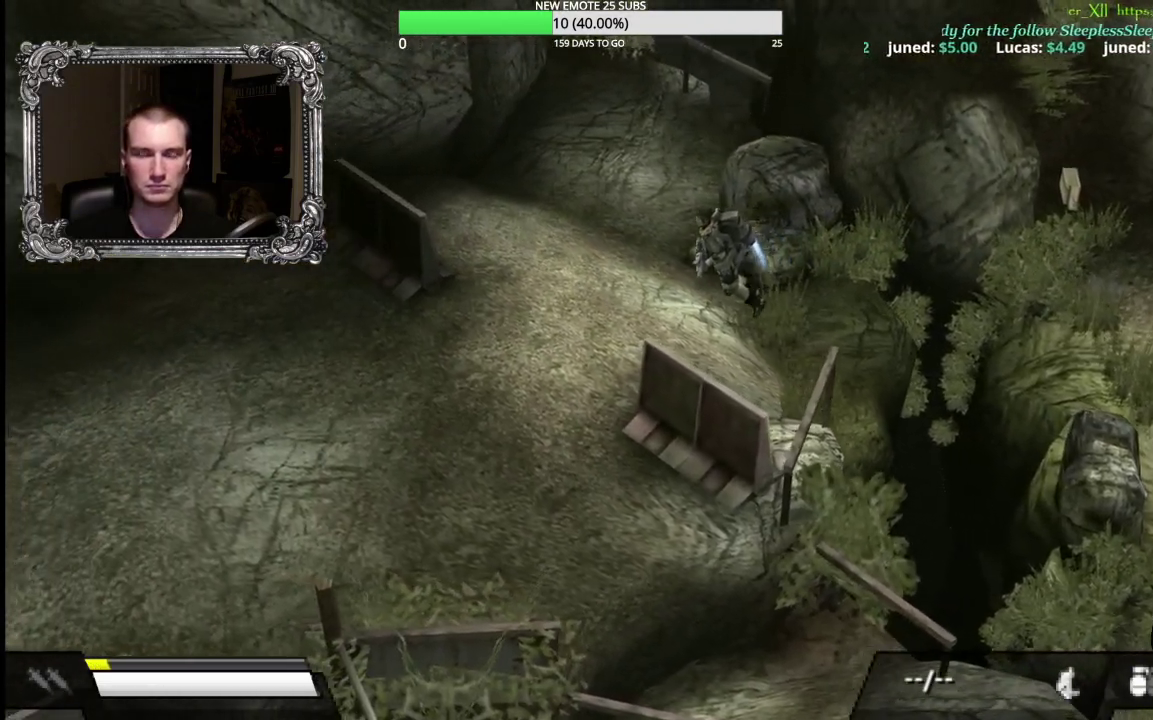
{"buttons": [], "right_stick": "center", "events": []}
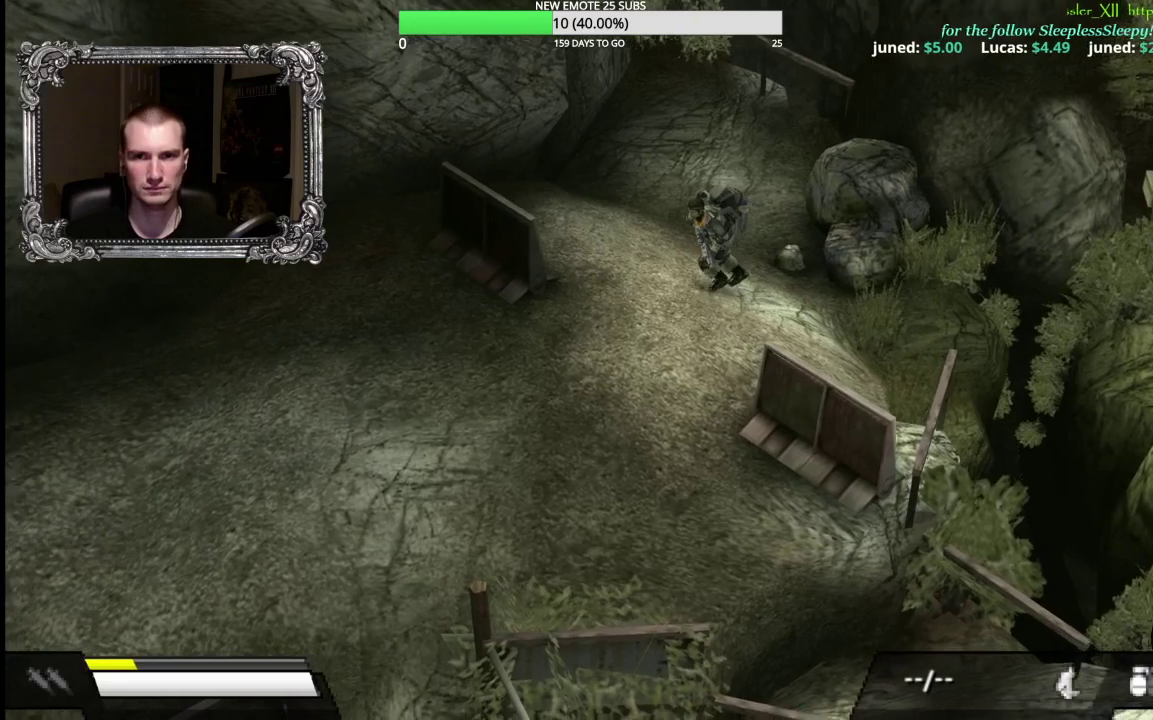
{"buttons": [], "right_stick": "center", "events": []}
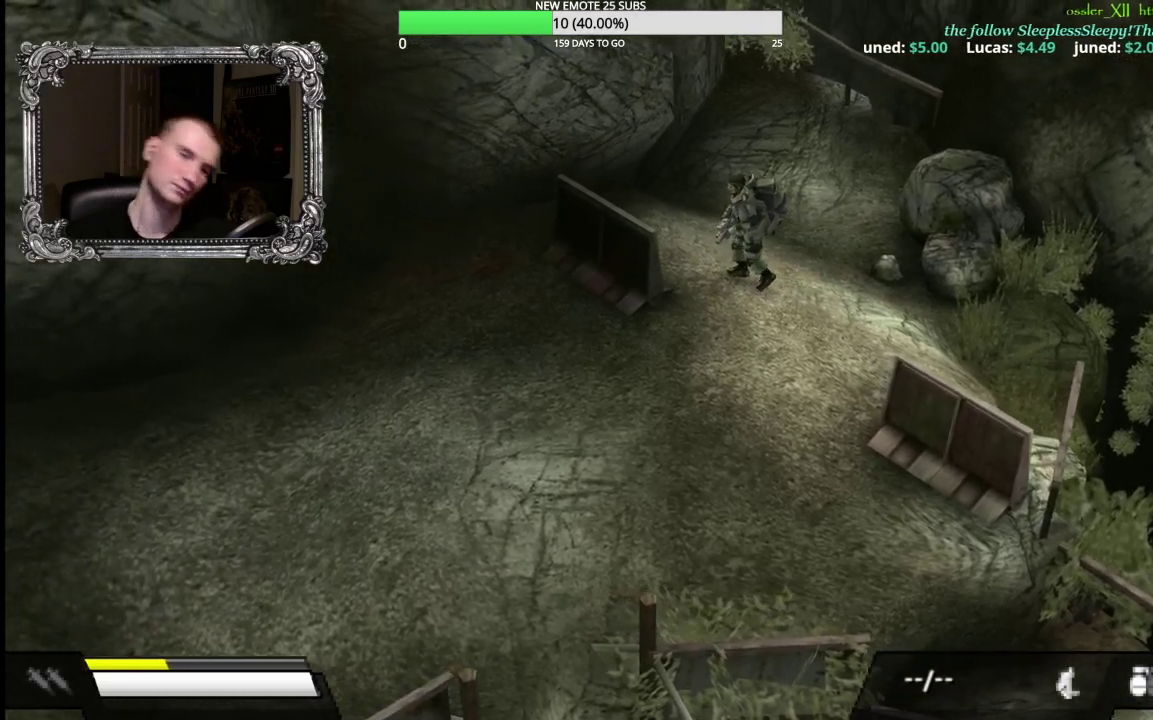
{"buttons": [], "right_stick": "center", "events": []}
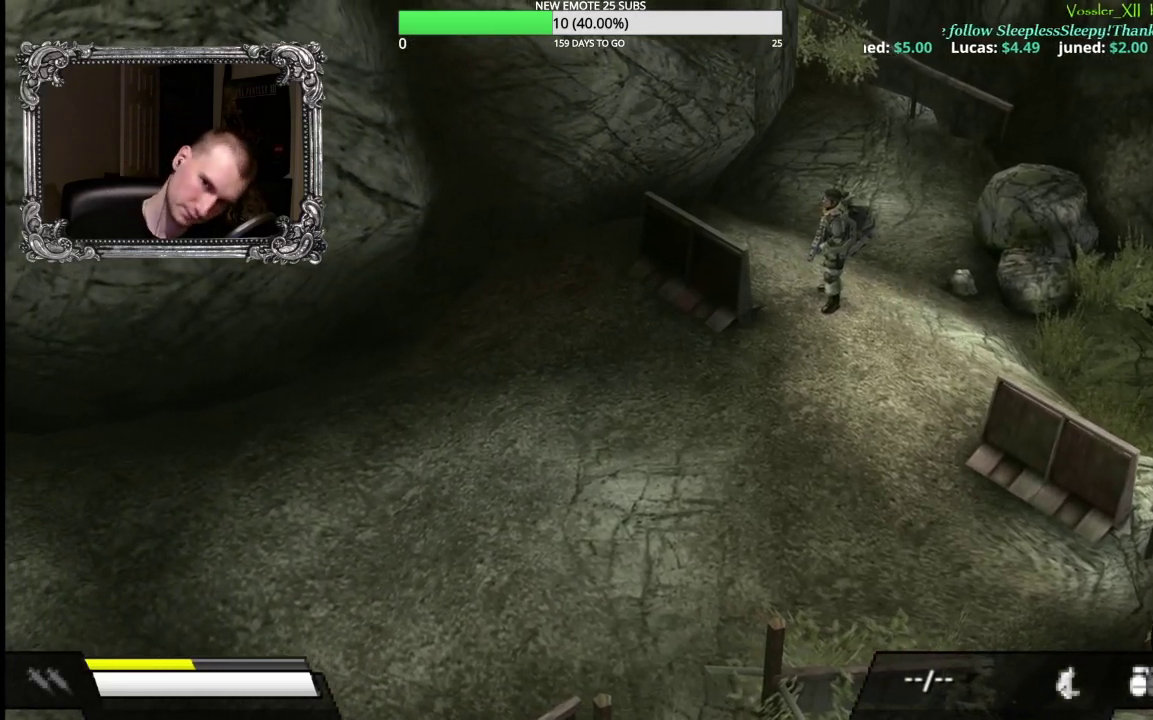
{"buttons": ["A"], "right_stick": "center", "events": [[450, "A", "down"]]}
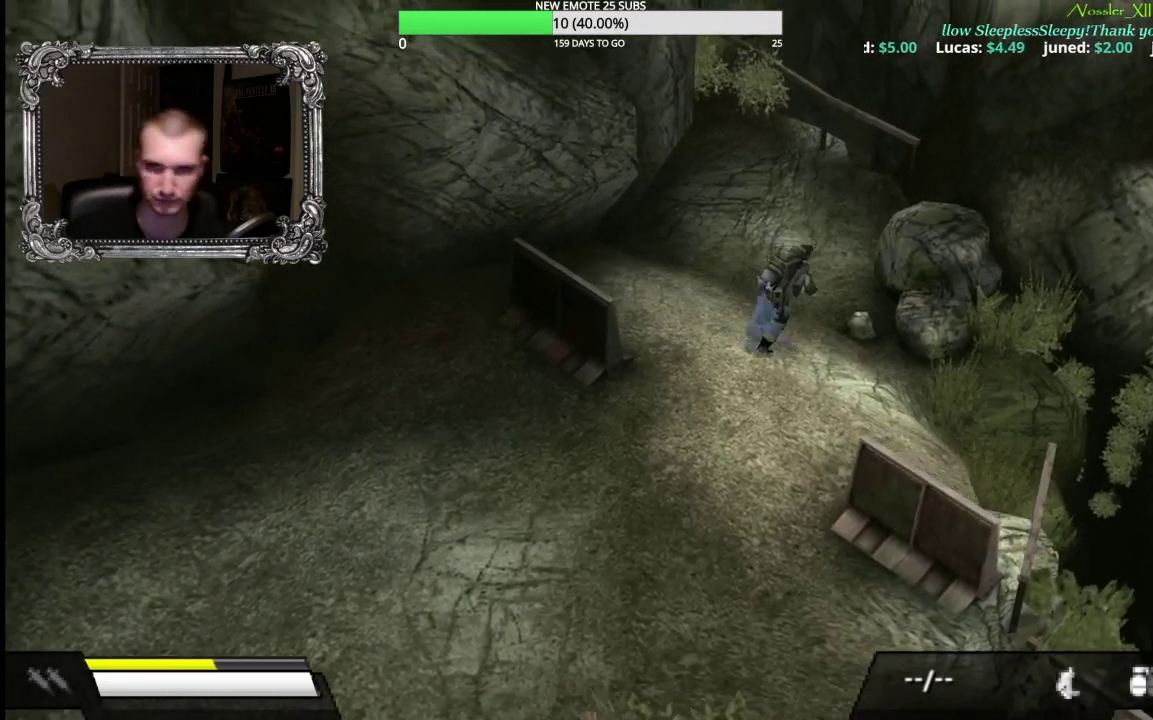
{"buttons": [], "right_stick": "center", "events": [[500, "A", "up"]]}
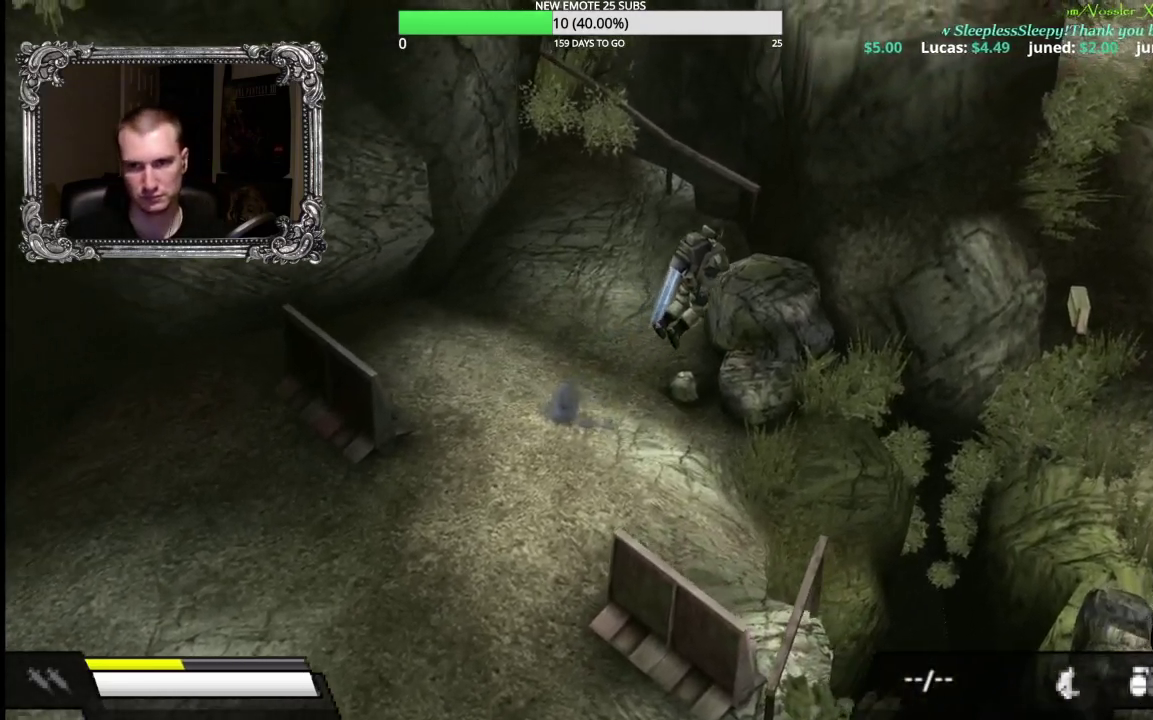
{"buttons": [], "right_stick": "center", "events": []}
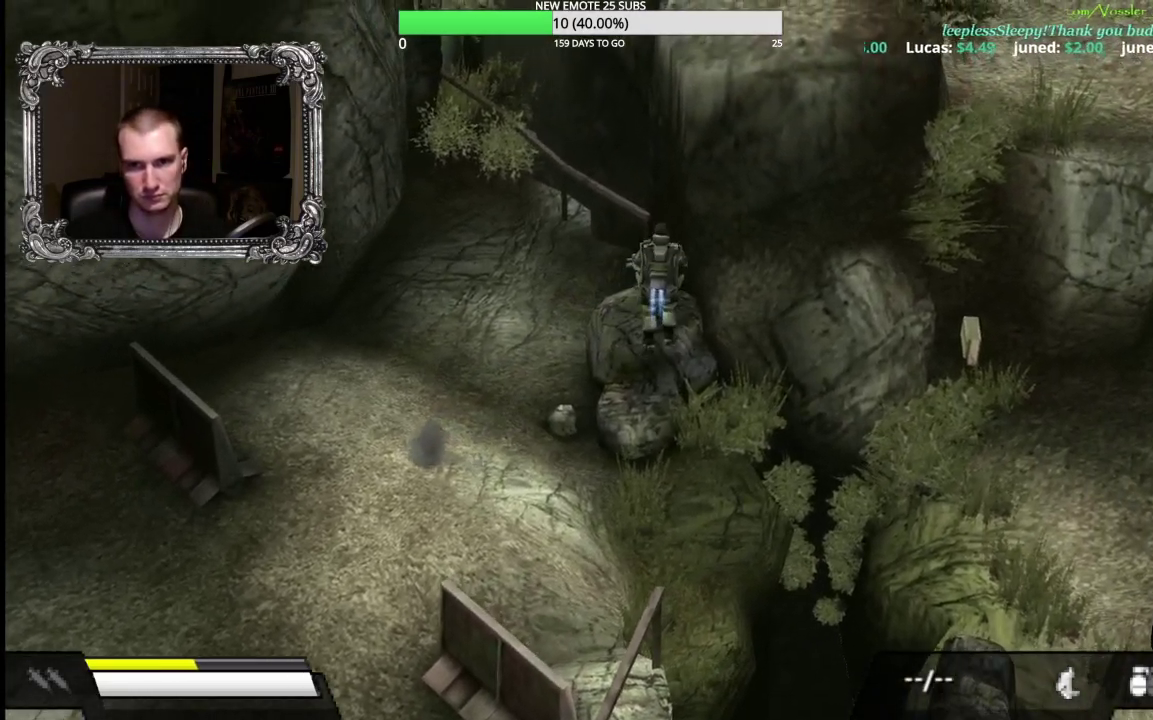
{"buttons": [], "right_stick": "center", "events": []}
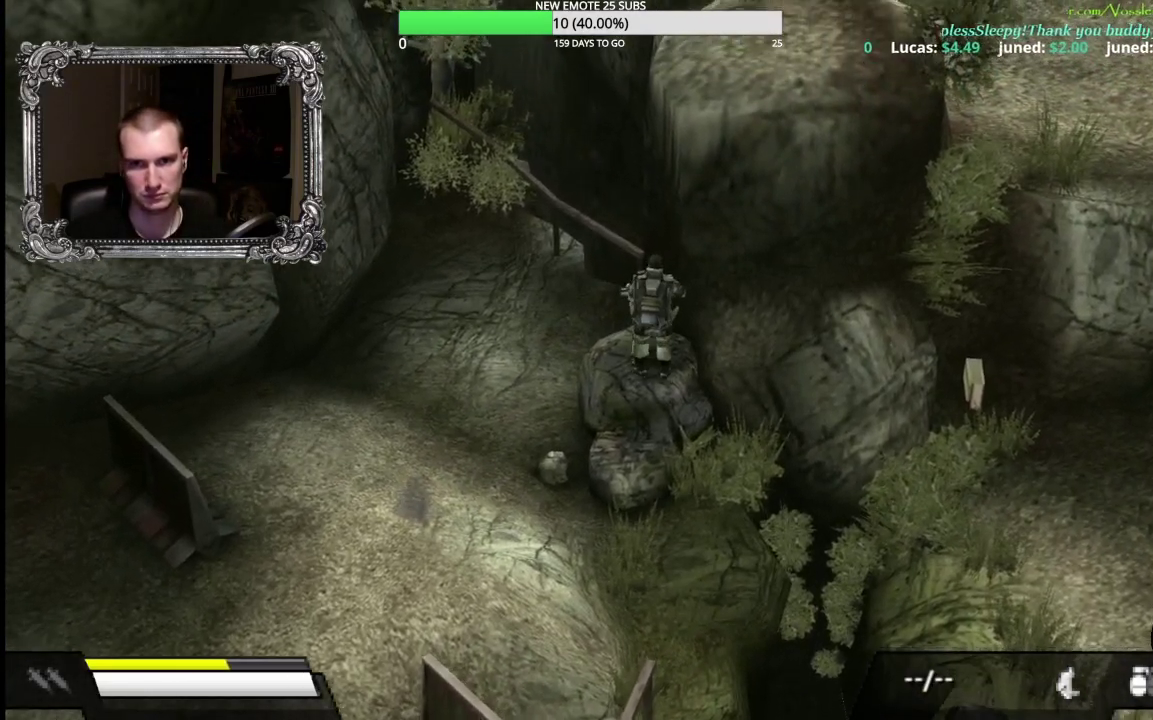
{"buttons": [], "right_stick": "center"}
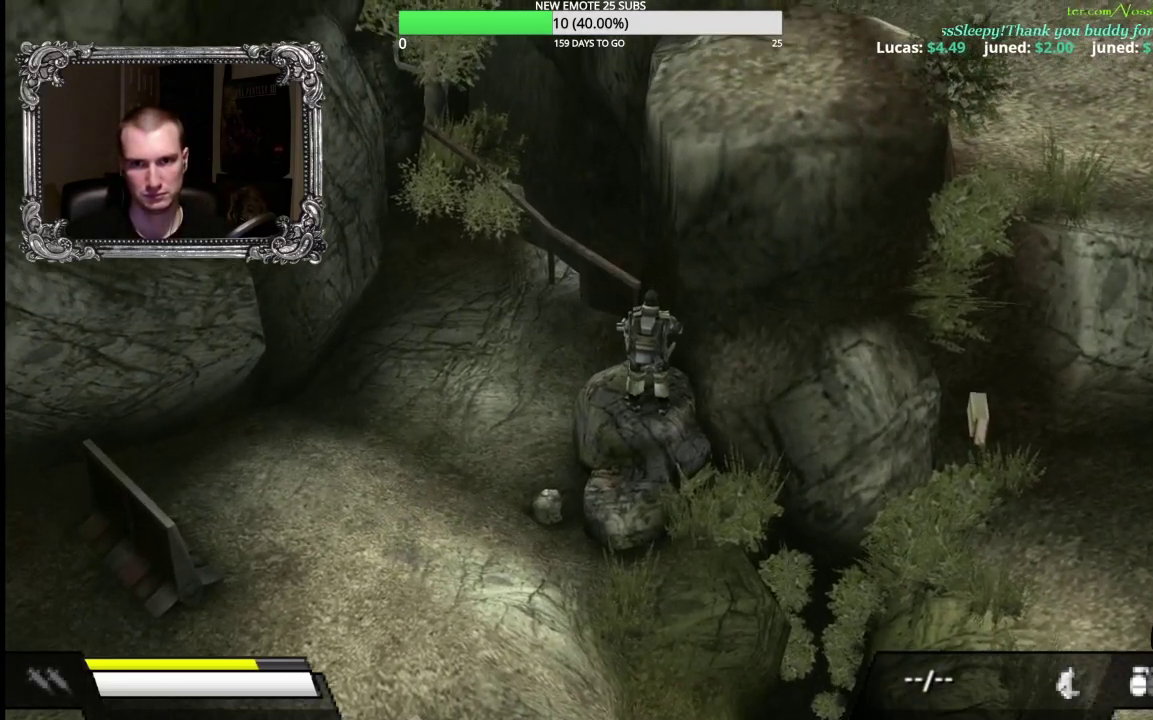
{"buttons": [], "right_stick": "center"}
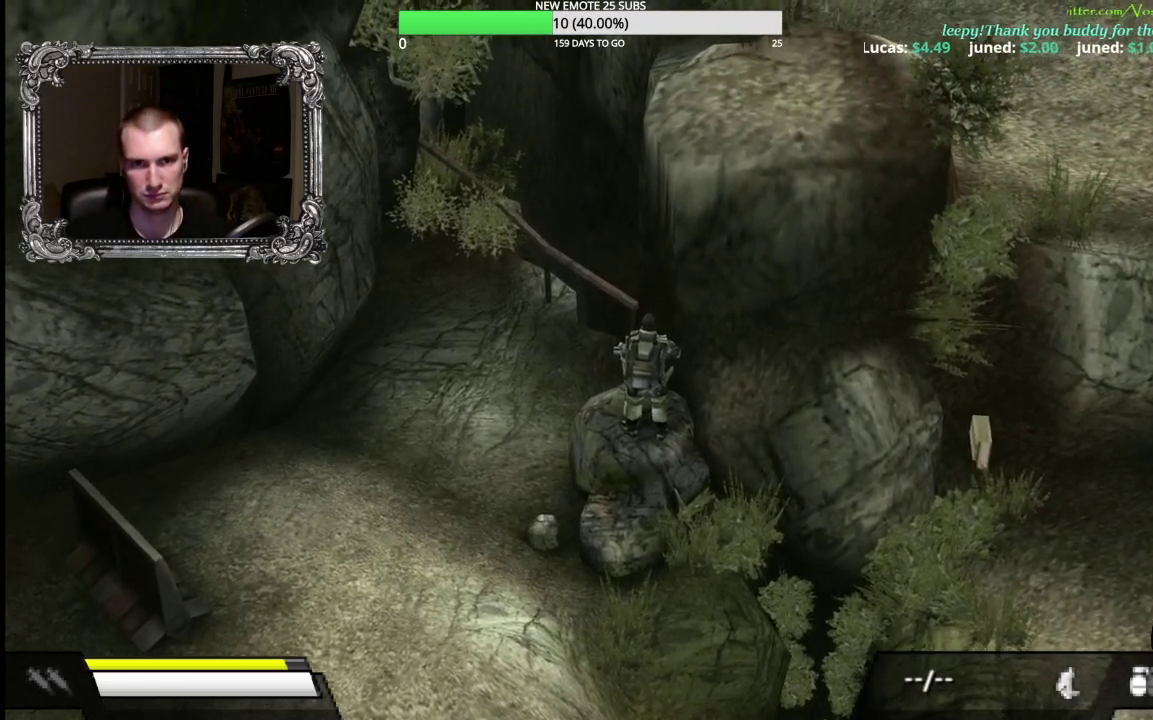
{"buttons": [], "right_stick": "center", "events": []}
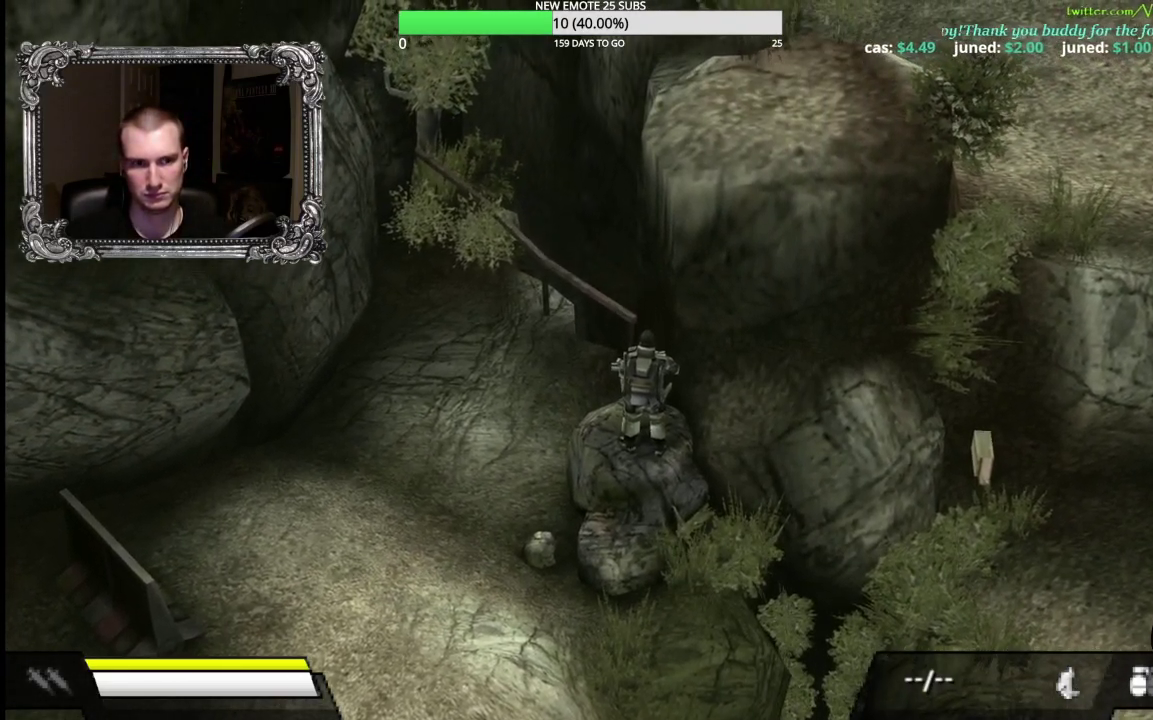
{"buttons": [], "right_stick": "center", "events": []}
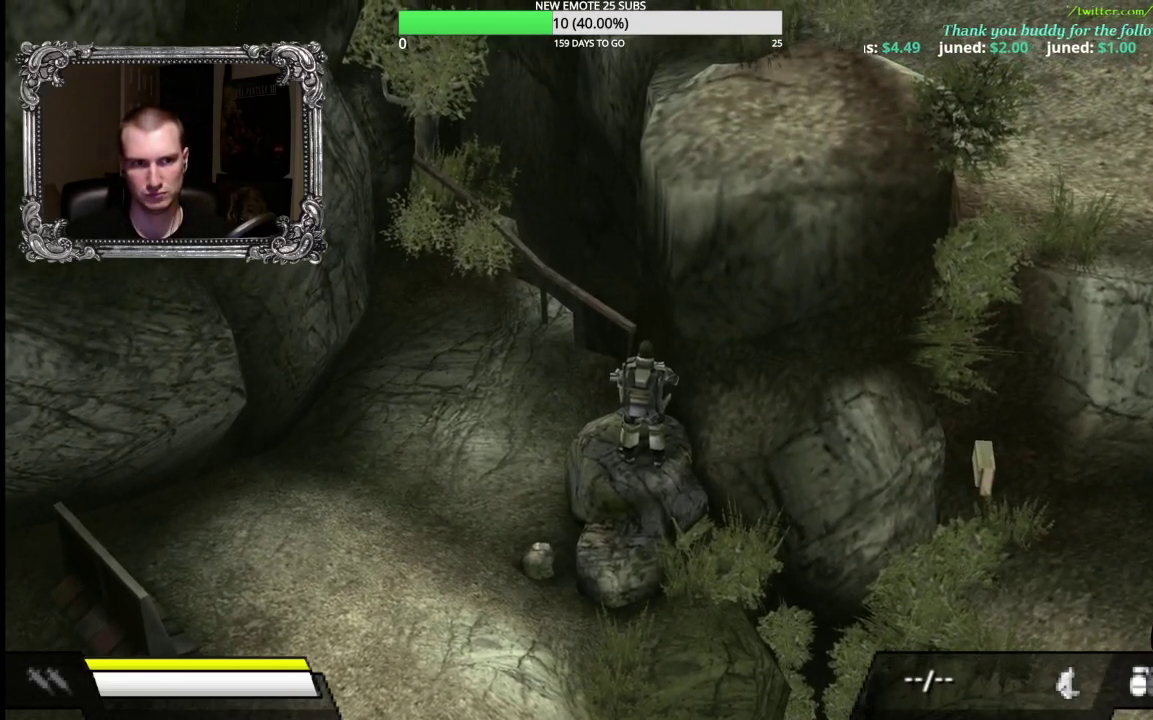
{"buttons": ["A"], "right_stick": "center", "events": [[500, "A", "down"]]}
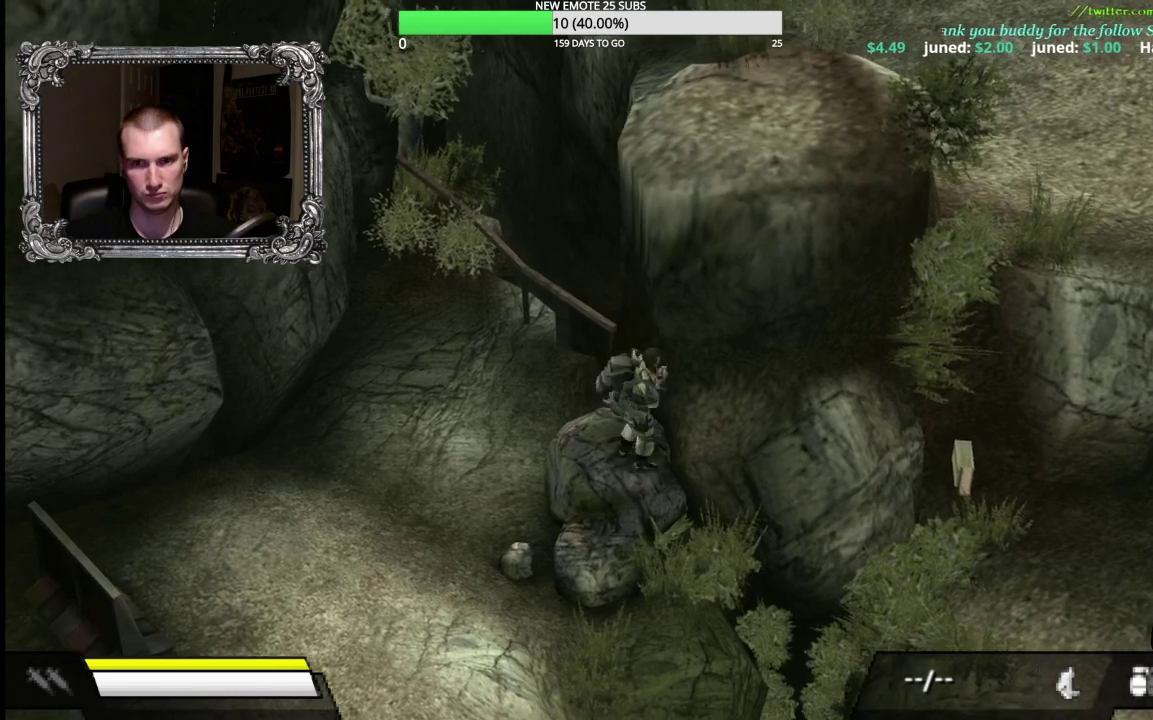
{"buttons": ["A"], "right_stick": "center", "events": []}
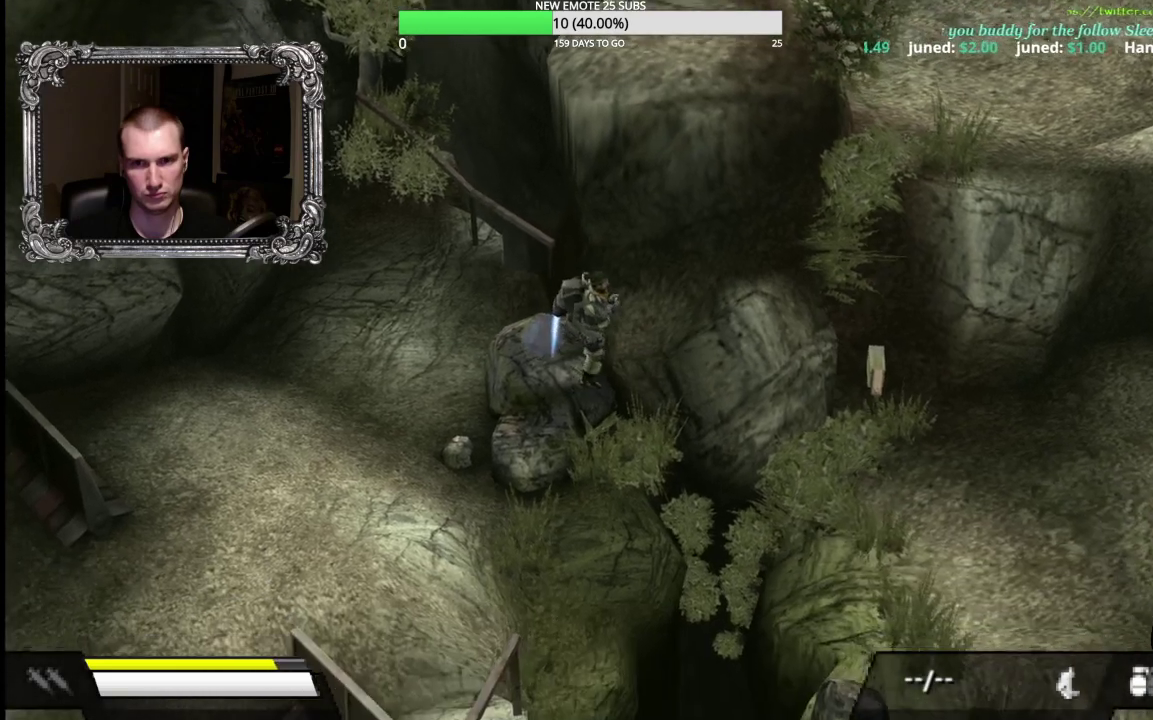
{"buttons": ["A"], "right_stick": "center", "events": []}
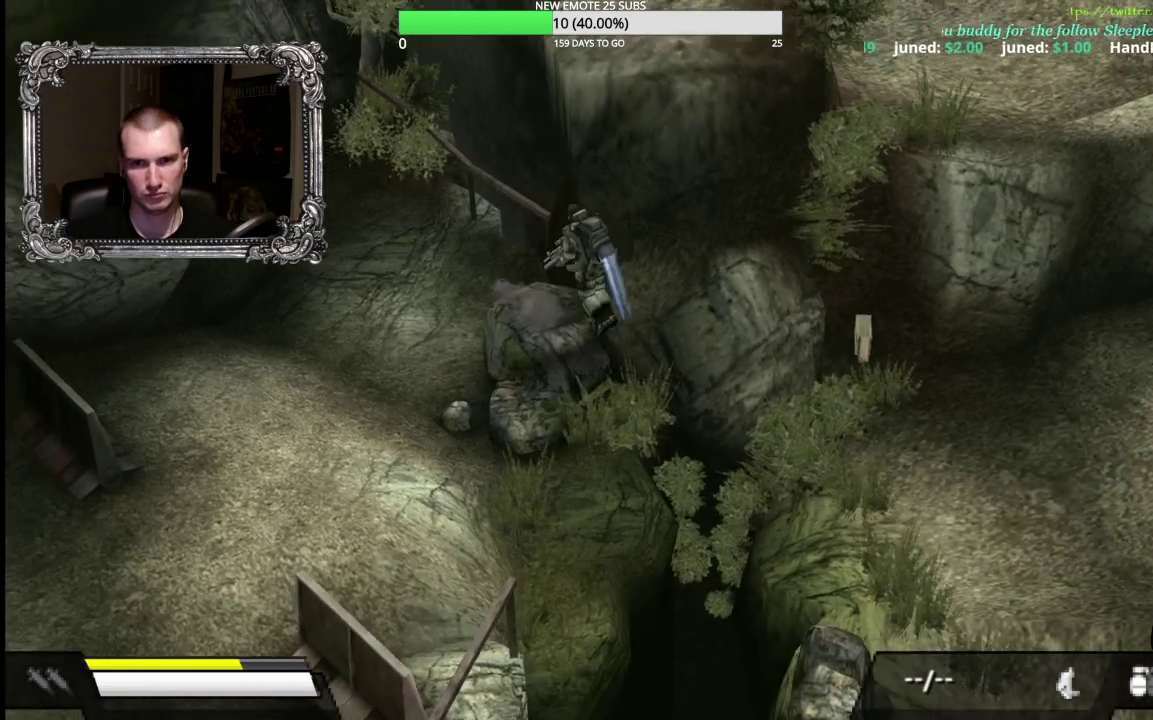
{"buttons": [], "right_stick": "center", "events": [[17, "A", "up"]]}
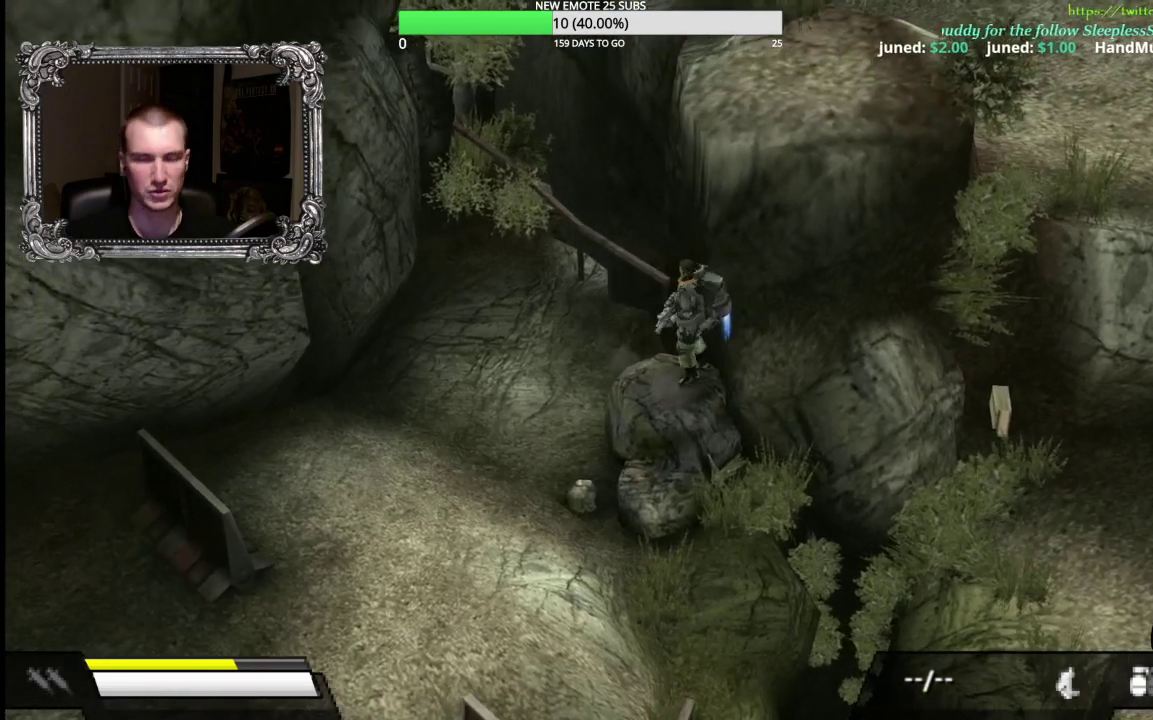
{"buttons": ["R1"], "right_stick": "center", "events": [[250, "R1", "down"]]}
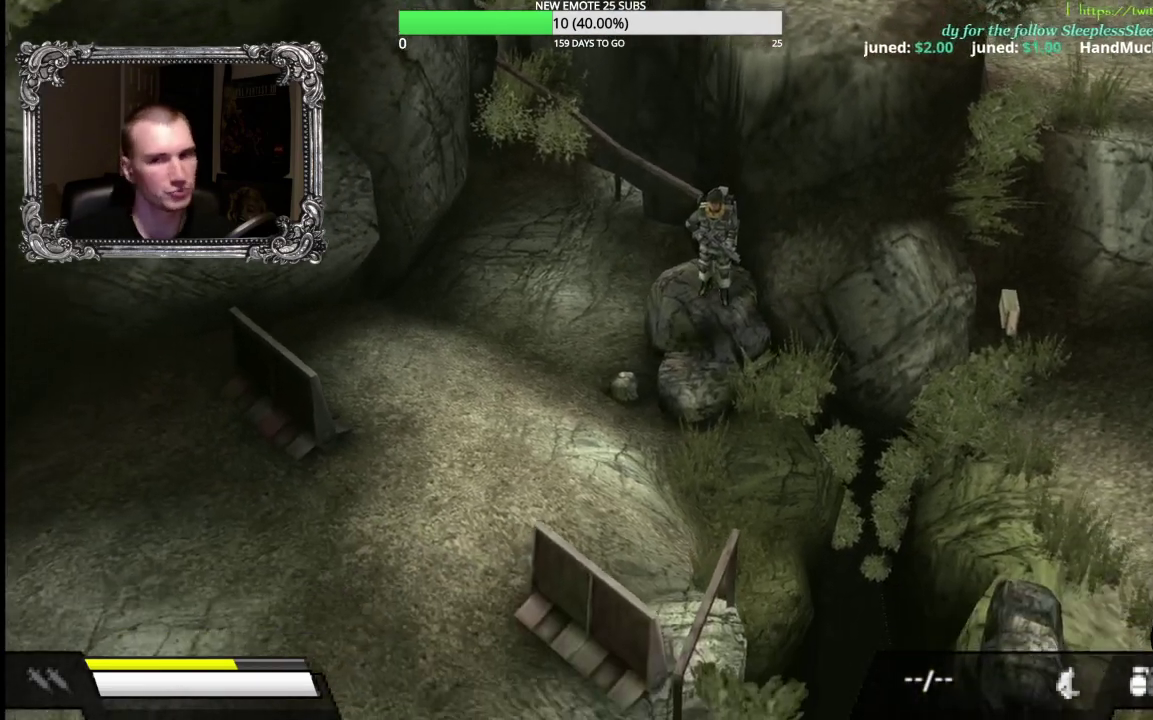
{"buttons": ["R1"], "right_stick": "center", "events": []}
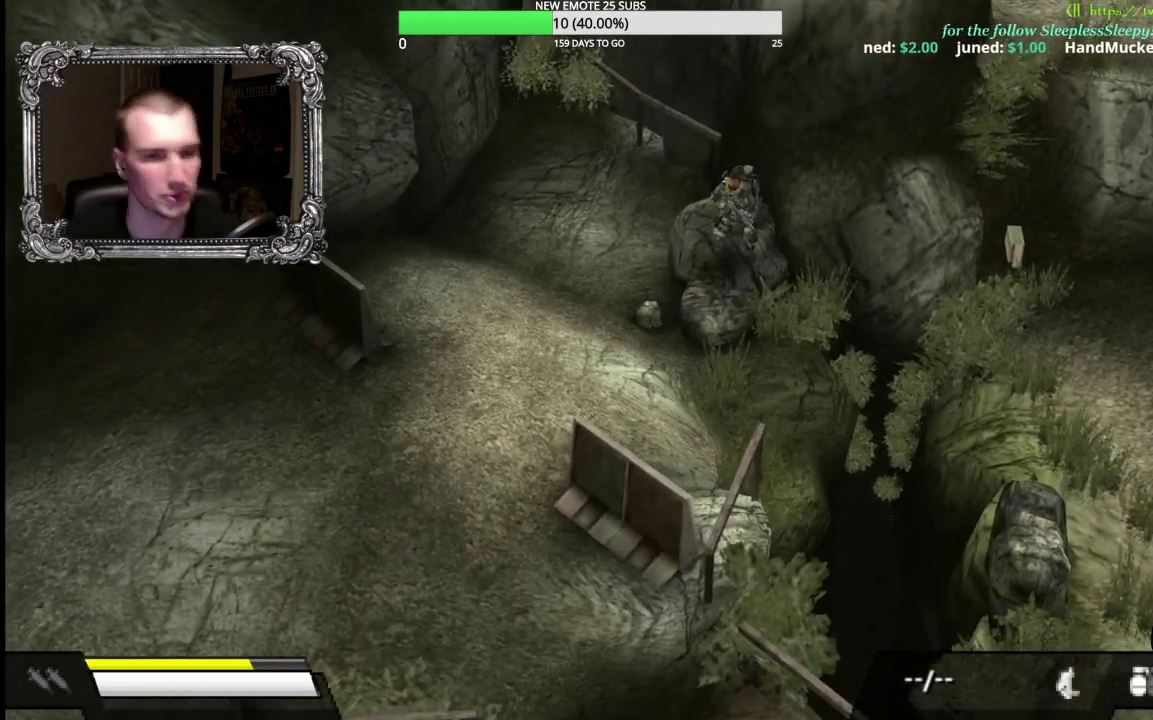
{"buttons": [], "right_stick": "center", "events": [[133, "R1", "up"]]}
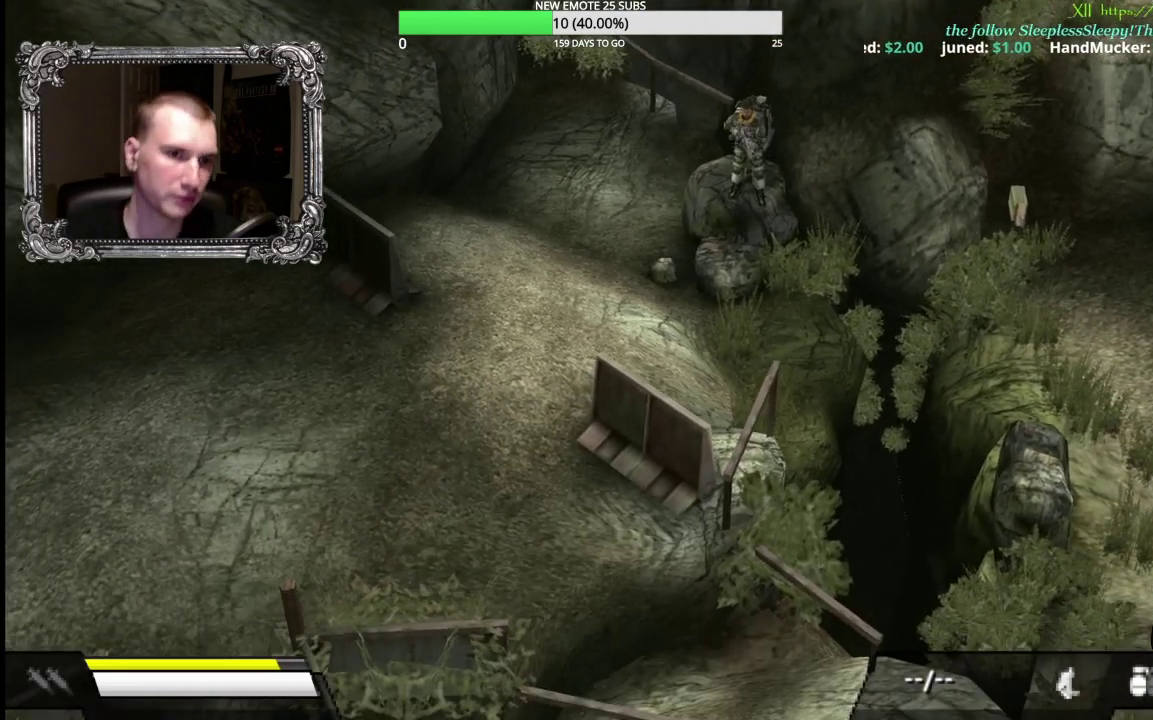
{"buttons": [], "right_stick": "center", "events": []}
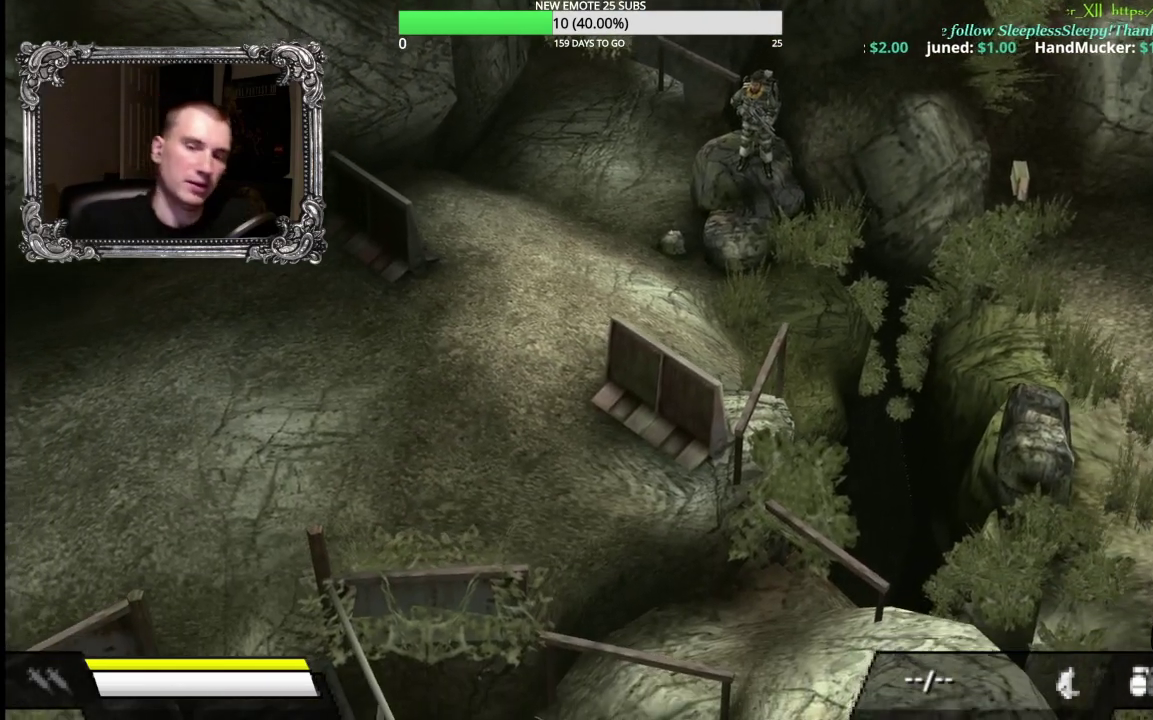
{"buttons": [], "right_stick": "center", "events": []}
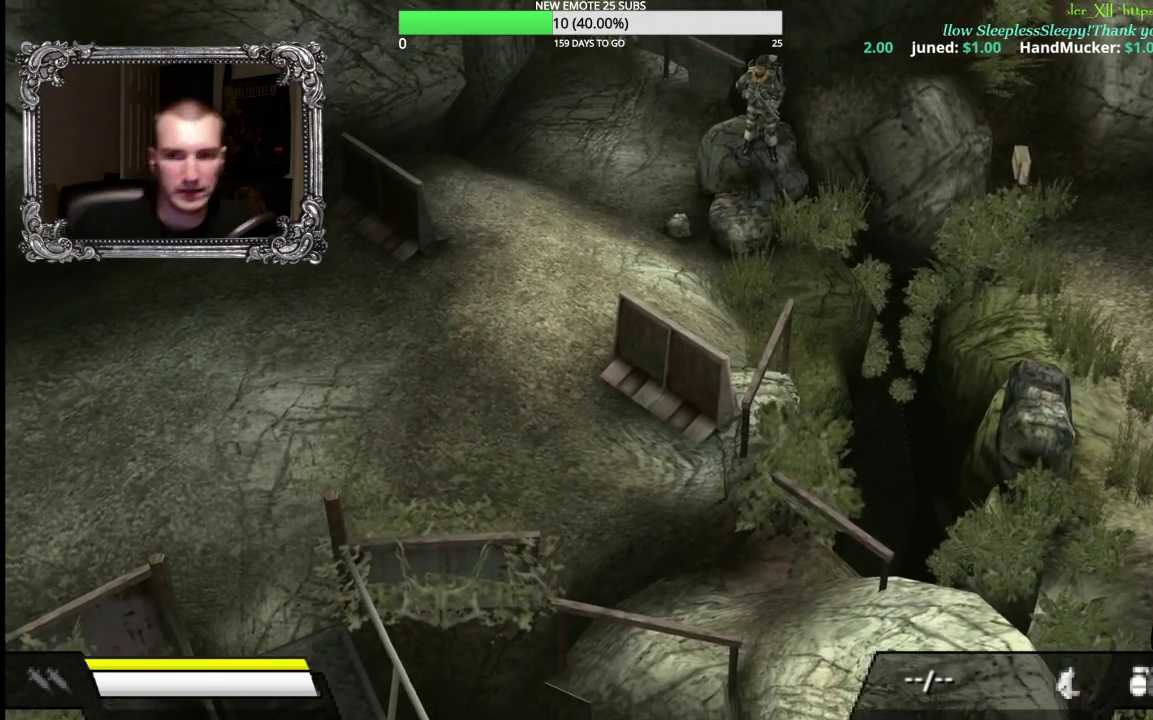
{"buttons": [], "right_stick": "center", "events": []}
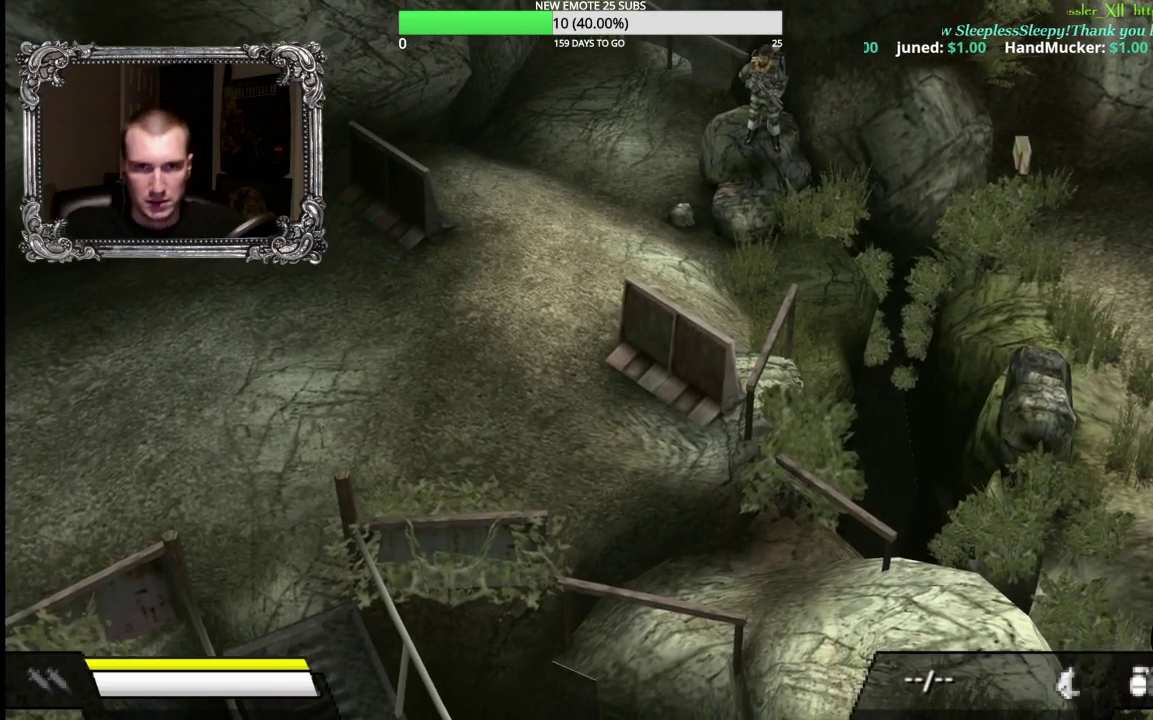
{"buttons": ["A"], "right_stick": "center", "events": [[467, "A", "down"]]}
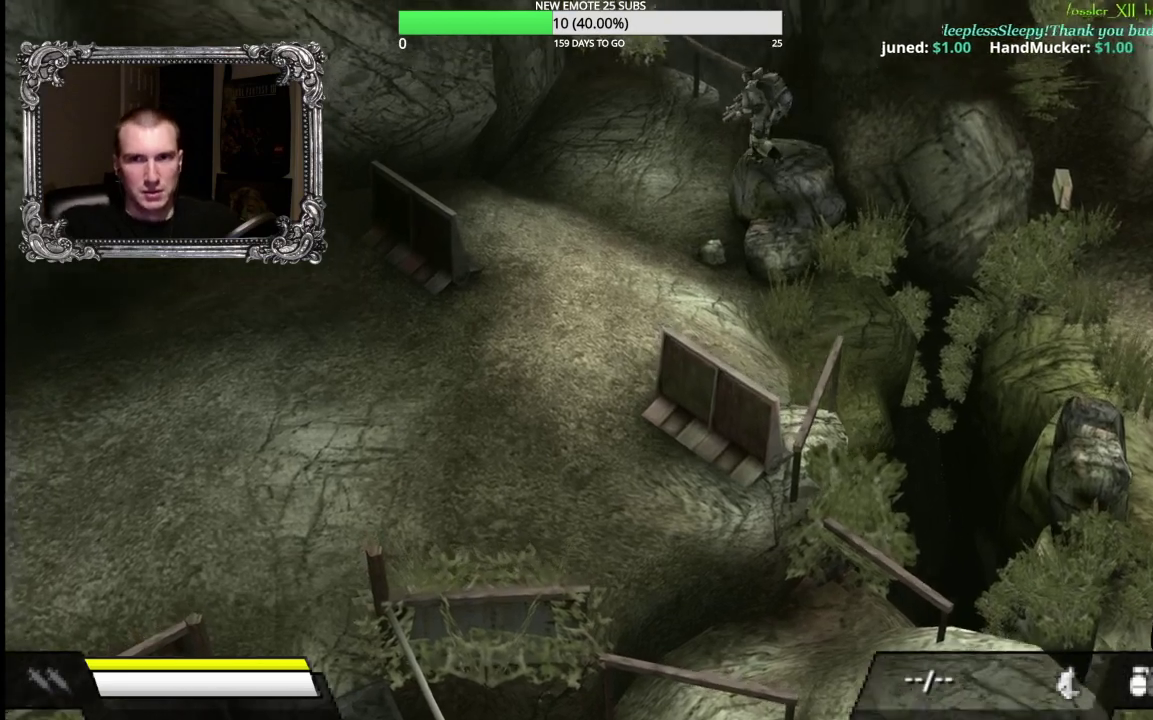
{"buttons": ["A"], "right_stick": "center", "events": []}
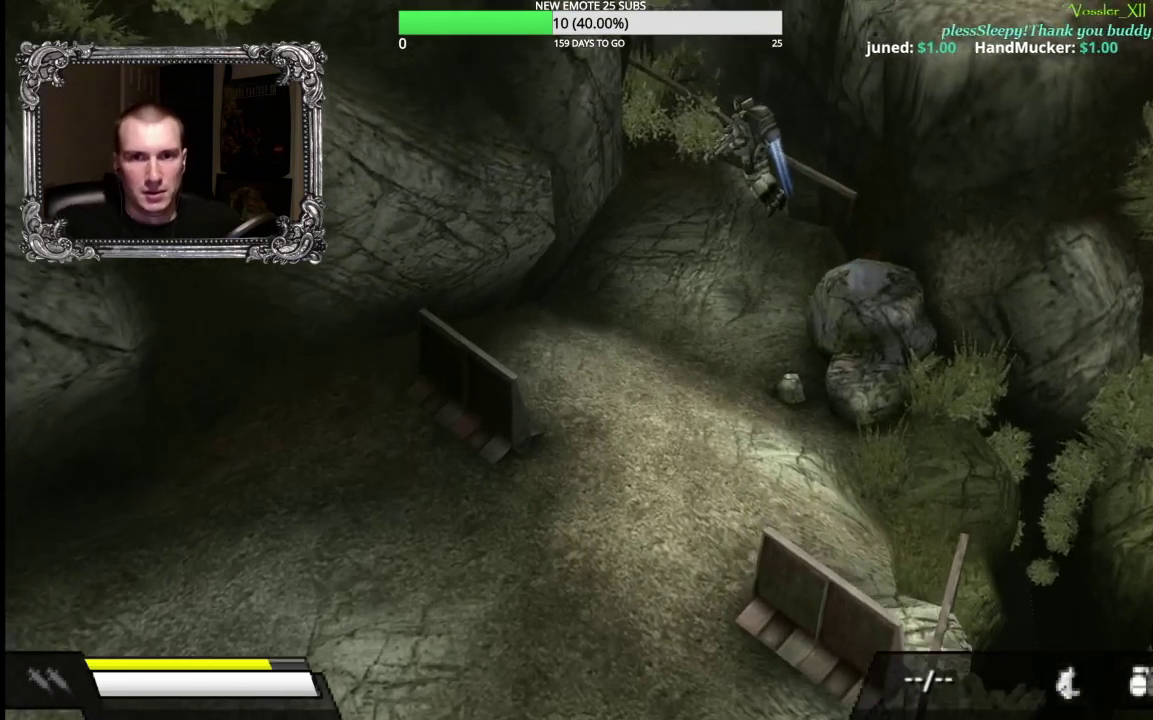
{"buttons": ["A"], "right_stick": "center", "events": []}
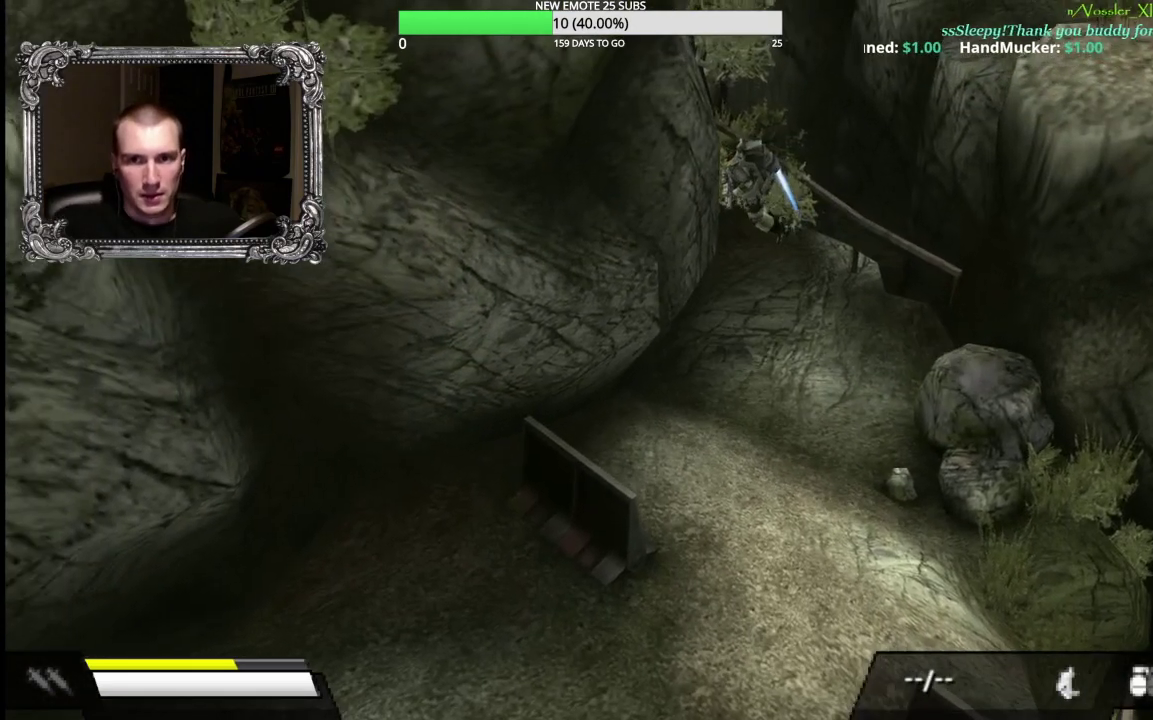
{"buttons": ["A"], "right_stick": "center", "events": []}
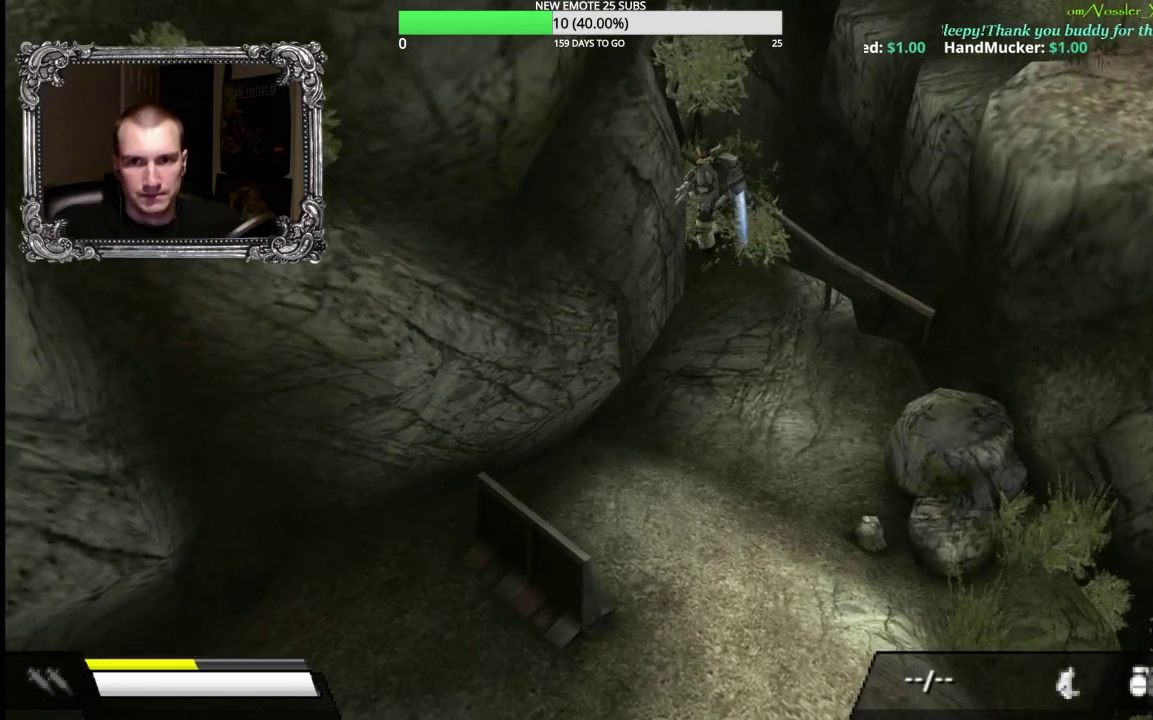
{"buttons": ["A"], "right_stick": "center", "events": []}
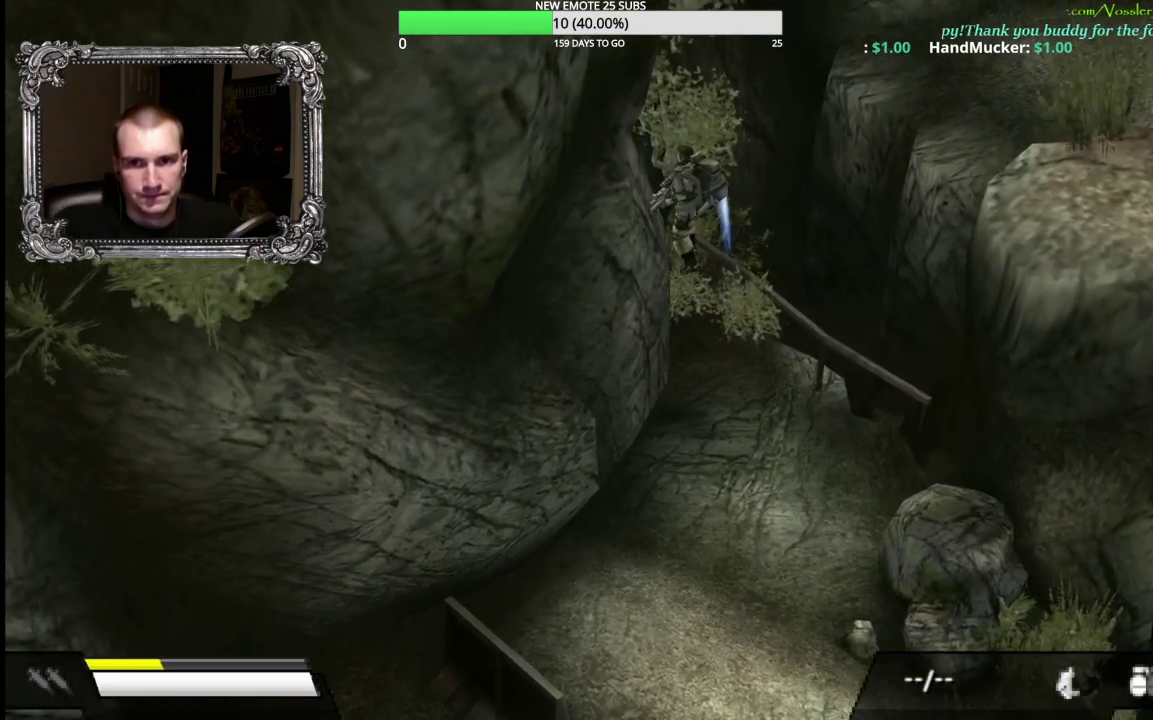
{"buttons": ["A"], "right_stick": "center"}
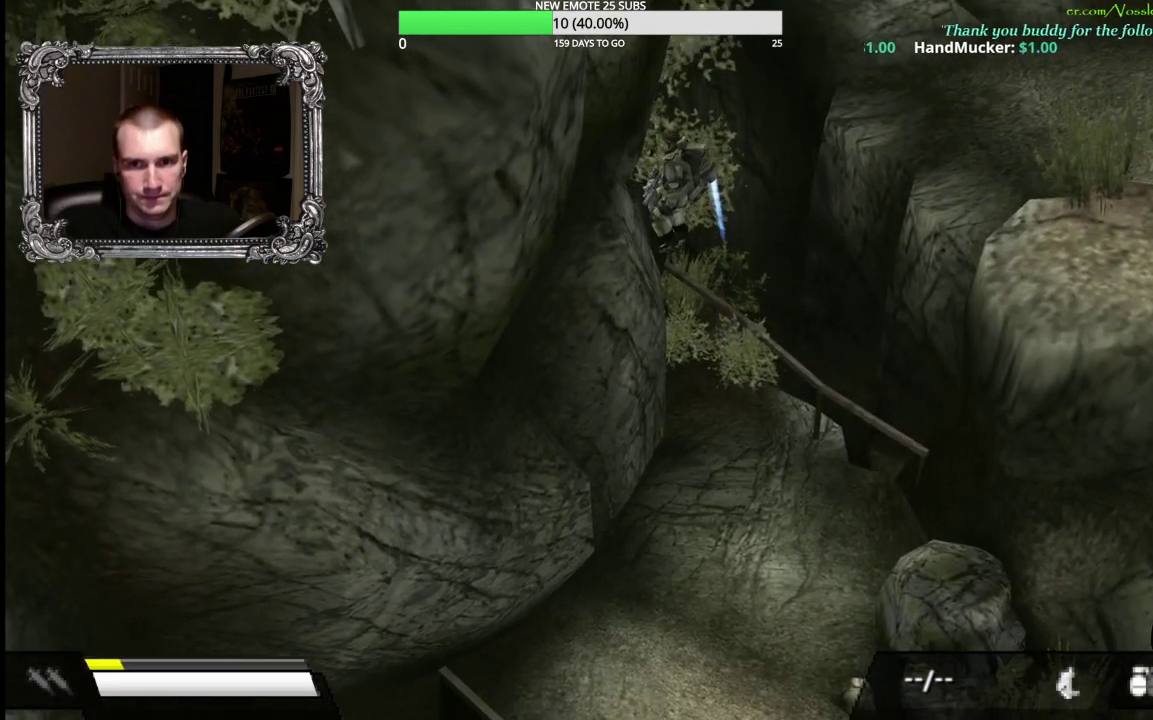
{"buttons": ["A"], "right_stick": "center", "events": []}